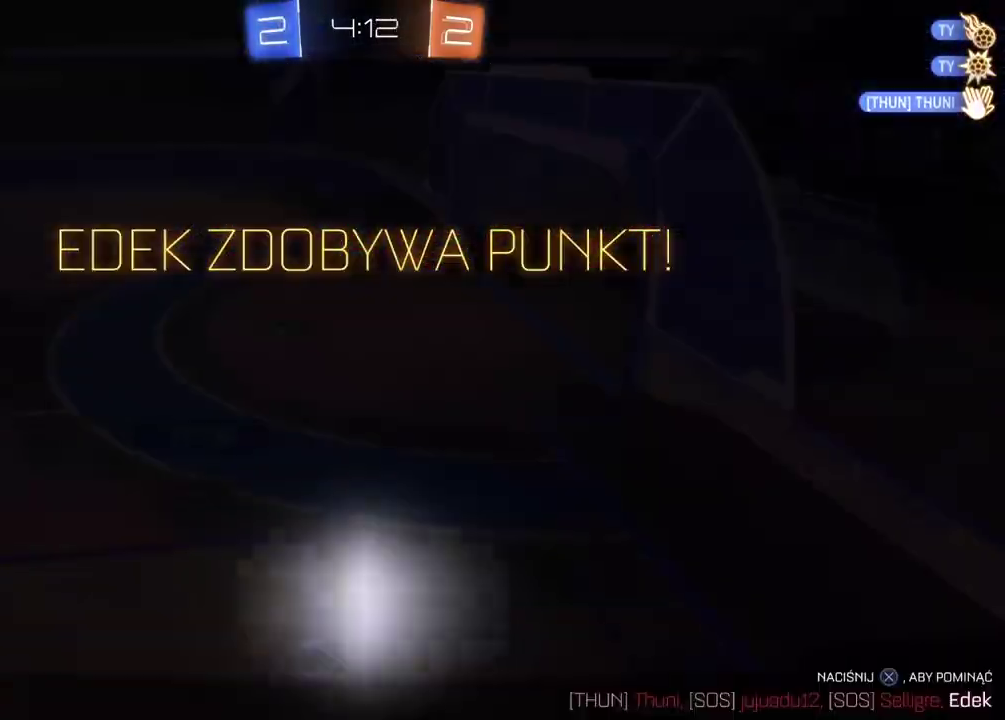
Gameplay with a controller (PlayStation layout); each line is a JSON object with the inputs held at the frame after it. "events" lists button and stick changes between this image and that frame as [ms after this image, input, new state], when the widget could be followed in between. Not read: L2.
{"buttons": ["CROSS", "R2"], "left_stick": "center", "right_stick": "center", "events": [[33, "CROSS", "down"], [133, "CROSS", "up"], [267, "CROSS", "down"], [317, "CROSS", "up"], [433, "CROSS", "down"]]}
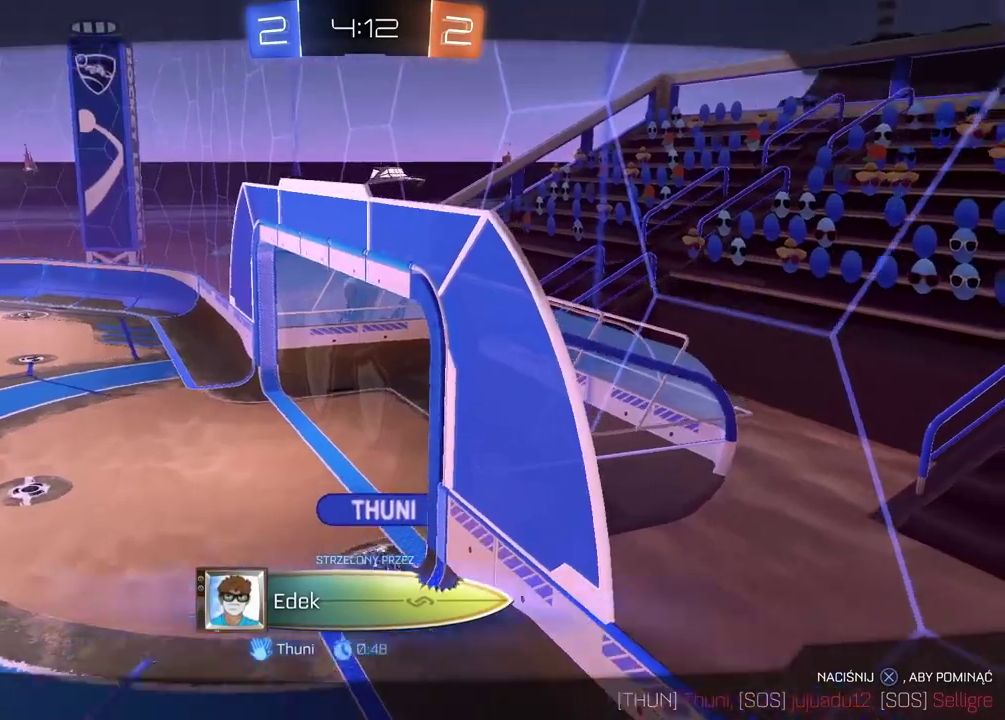
{"buttons": ["R2"], "left_stick": "center", "right_stick": "center", "events": [[100, "CROSS", "up"], [250, "CROSS", "down"], [367, "CROSS", "up"]]}
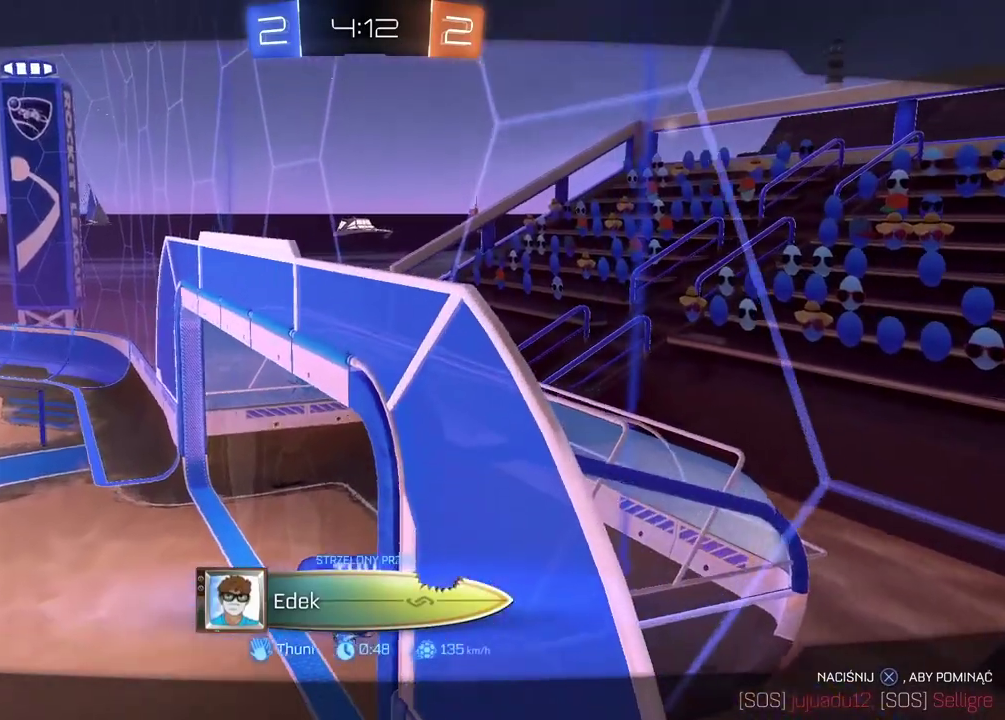
{"buttons": ["R2"], "left_stick": "center", "right_stick": "center", "events": [[83, "CROSS", "down"], [200, "CROSS", "up"]]}
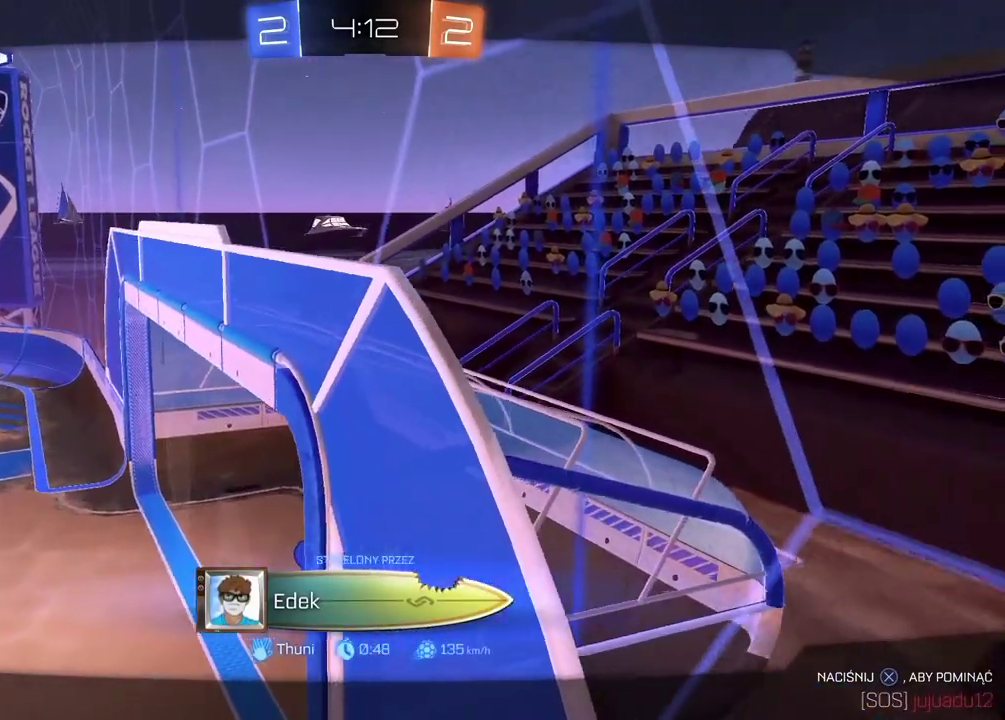
{"buttons": ["R2"], "left_stick": "center", "right_stick": "center", "events": []}
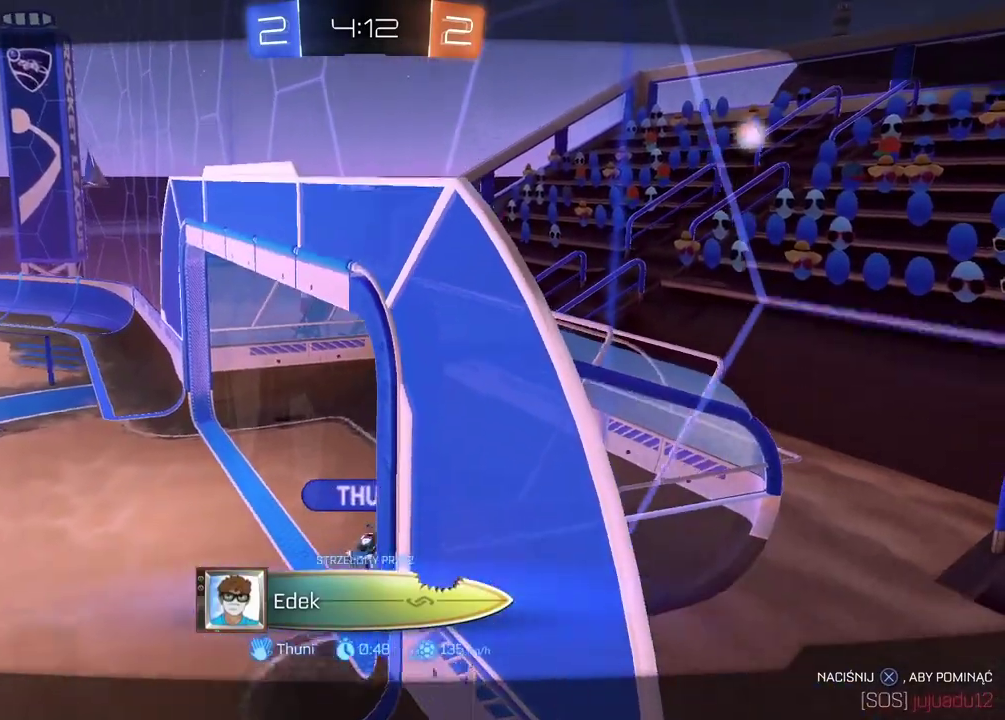
{"buttons": ["R2"], "left_stick": "center", "right_stick": "center", "events": [[150, "CROSS", "down"], [283, "CROSS", "up"]]}
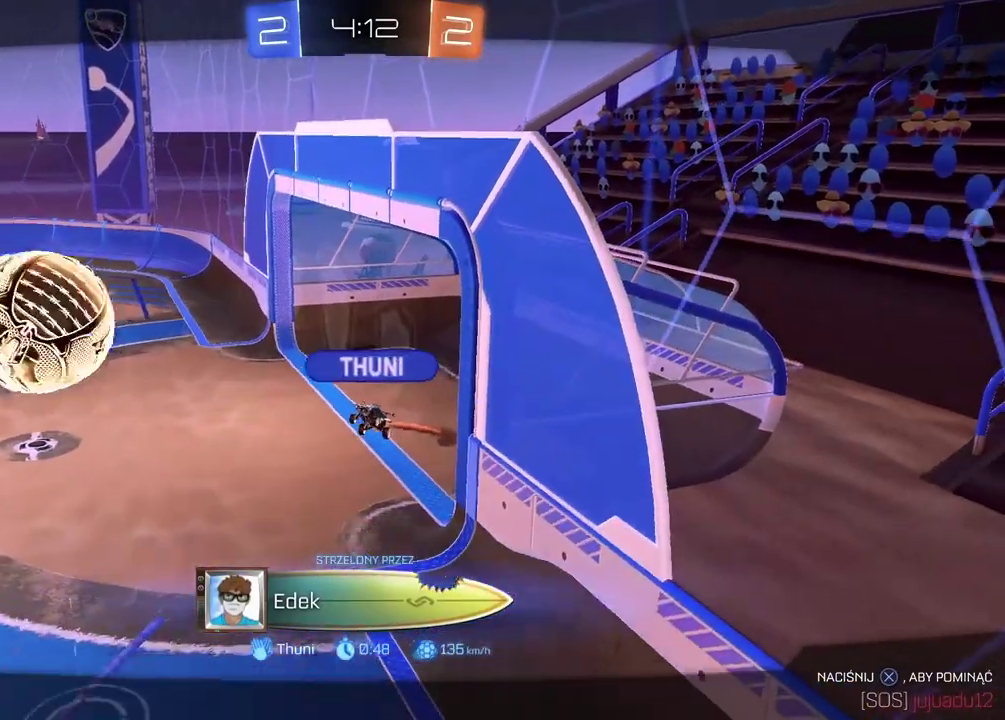
{"buttons": ["R2"], "left_stick": "center", "right_stick": "center", "events": [[267, "CROSS", "down"], [417, "CROSS", "up"]]}
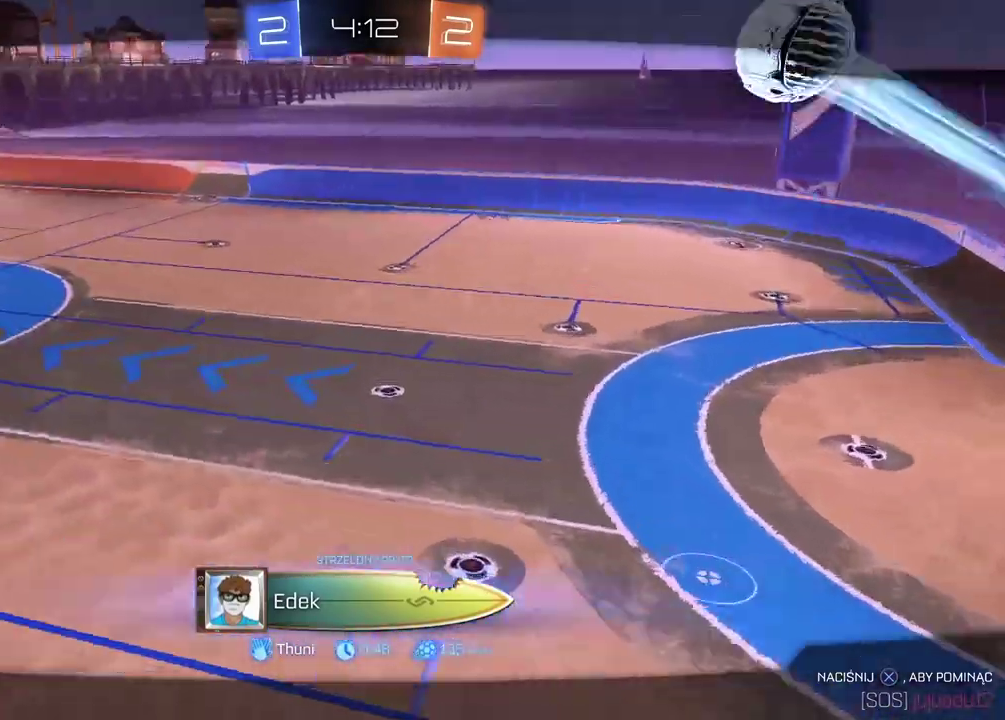
{"buttons": ["R2"], "left_stick": "center", "right_stick": "center", "events": [[50, "CROSS", "down"], [200, "CROSS", "up"], [317, "CROSS", "down"], [467, "CROSS", "up"]]}
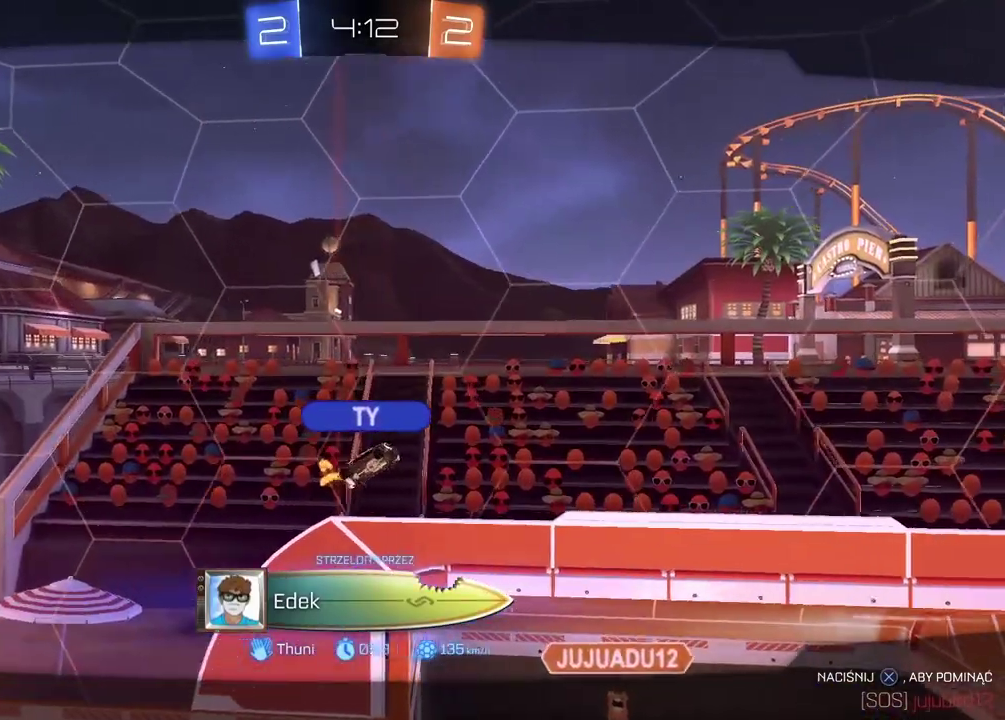
{"buttons": [], "left_stick": "center", "right_stick": "center", "events": [[217, "R2", "up"]]}
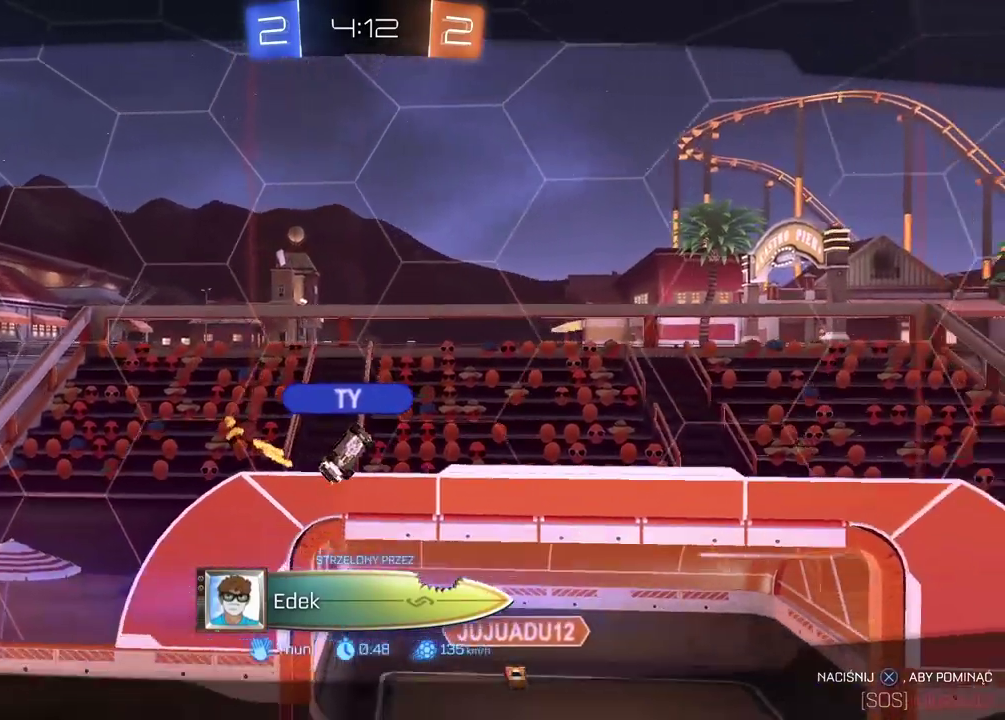
{"buttons": [], "left_stick": "center", "right_stick": "center", "events": []}
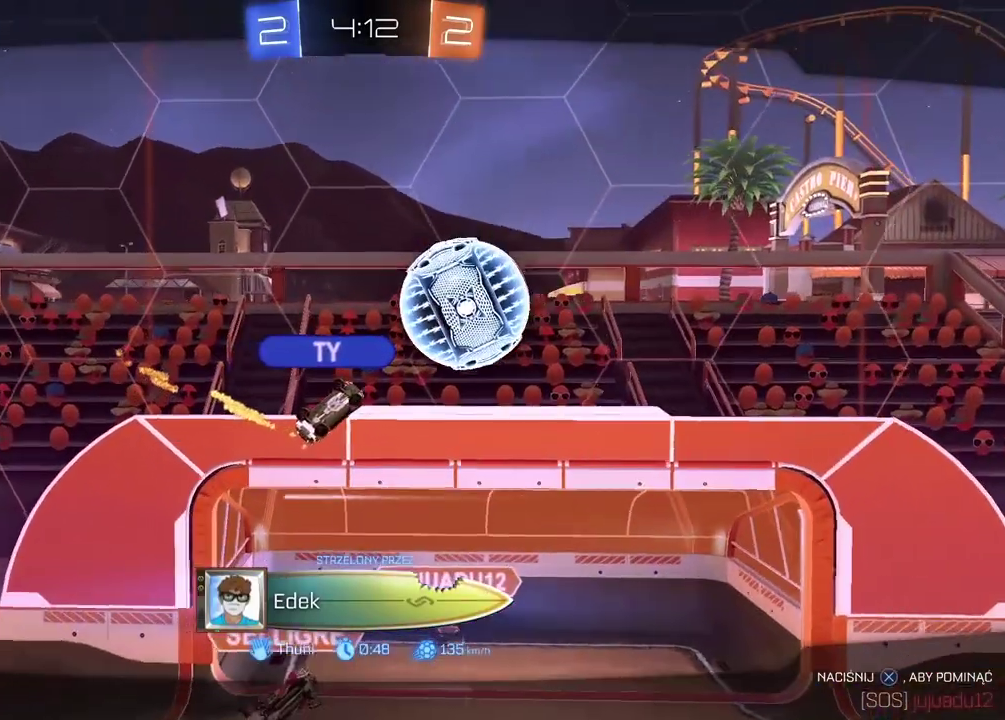
{"buttons": [], "left_stick": "center", "right_stick": "center", "events": [[250, "CROSS", "down"], [367, "CROSS", "up"]]}
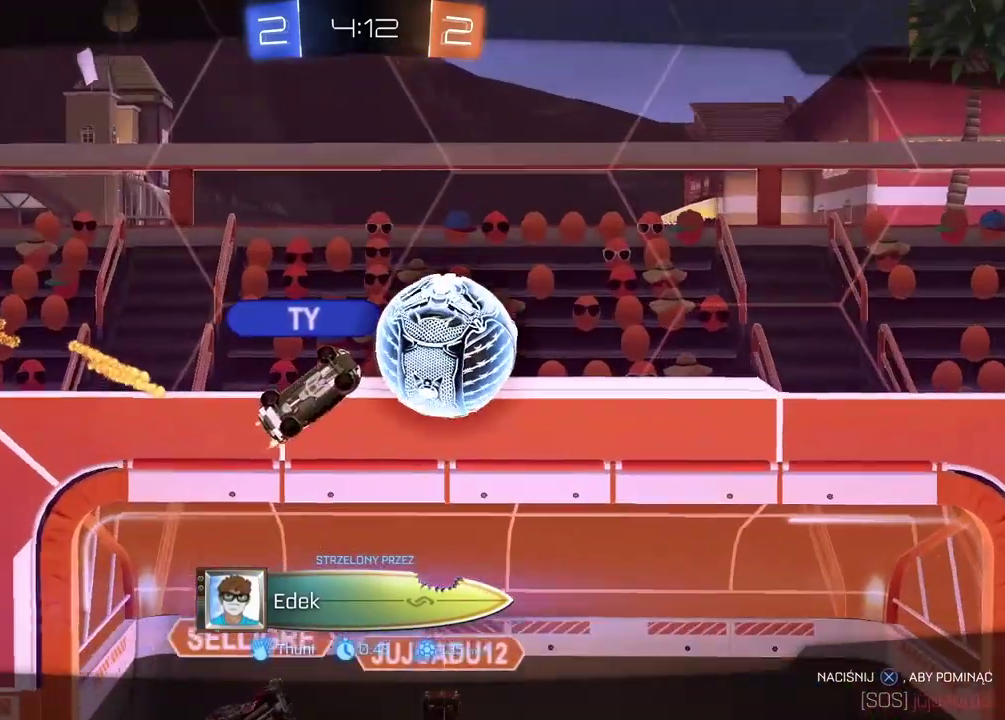
{"buttons": [], "left_stick": "center", "right_stick": "center", "events": []}
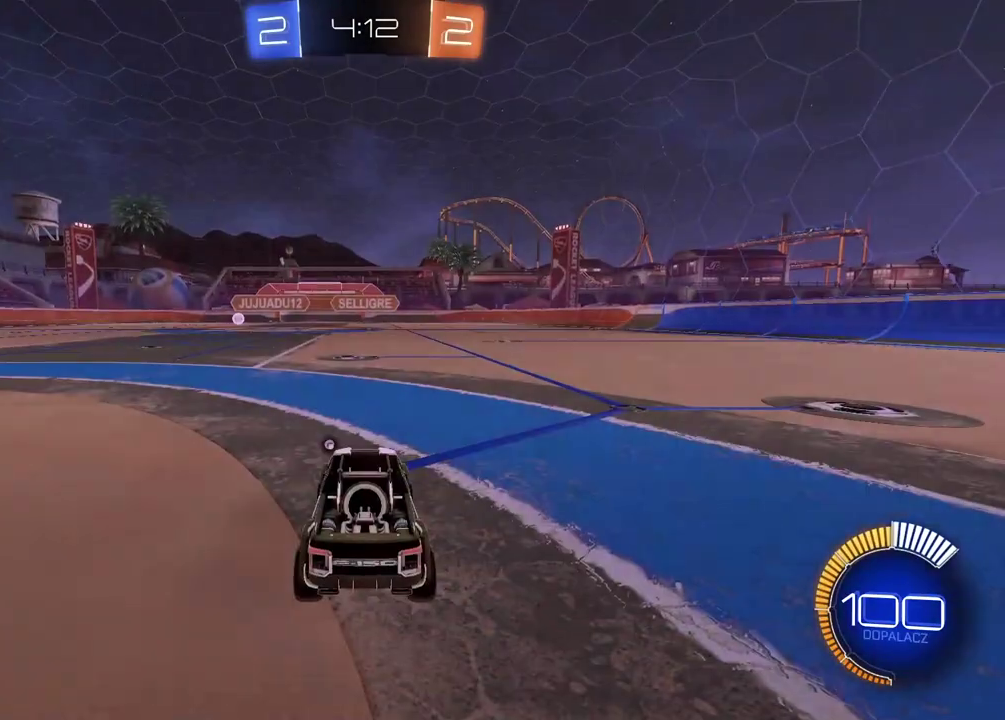
{"buttons": [], "left_stick": "center", "right_stick": "left", "events": [[383, "right_stick", "left"]]}
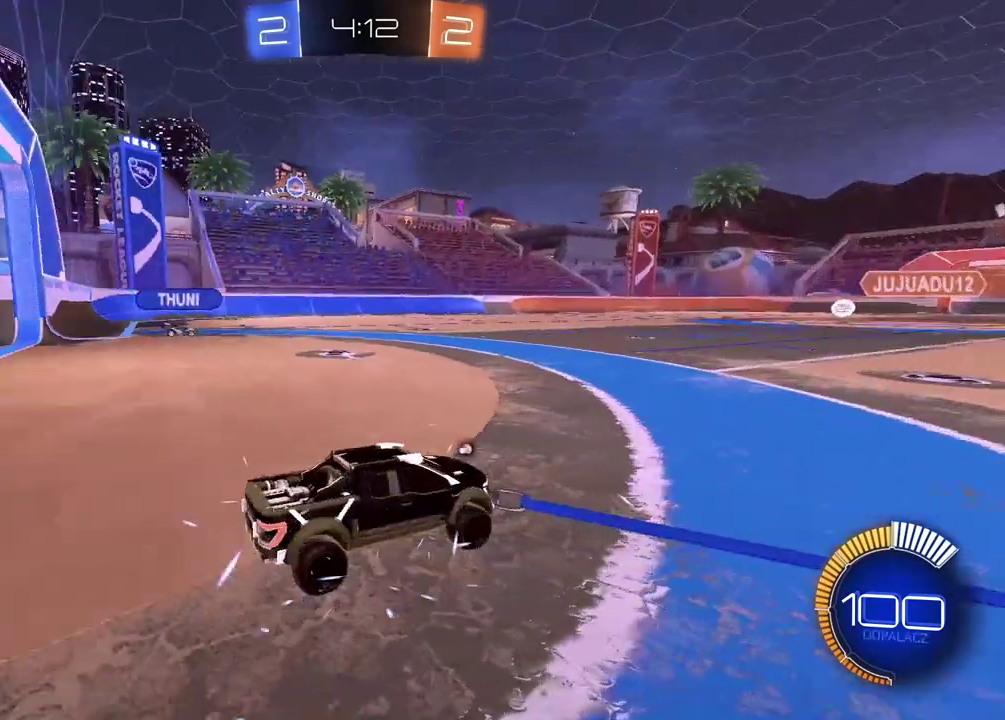
{"buttons": [], "left_stick": "center", "right_stick": "center", "events": [[433, "right_stick", "center"]]}
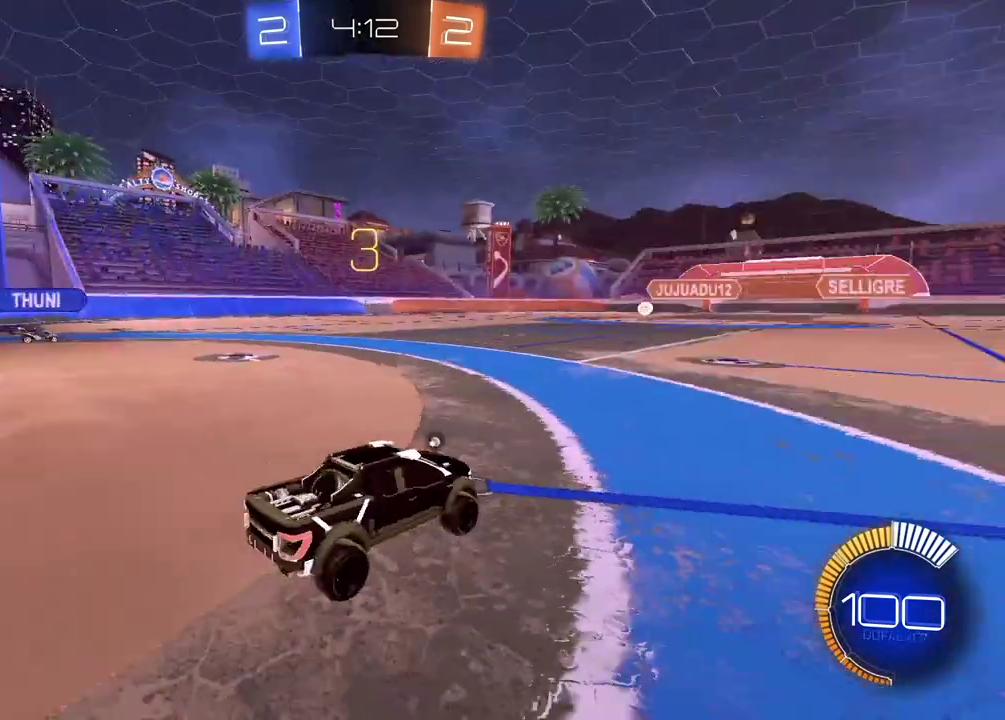
{"buttons": ["R2"], "left_stick": "center", "right_stick": "center", "events": [[50, "R2", "down"]]}
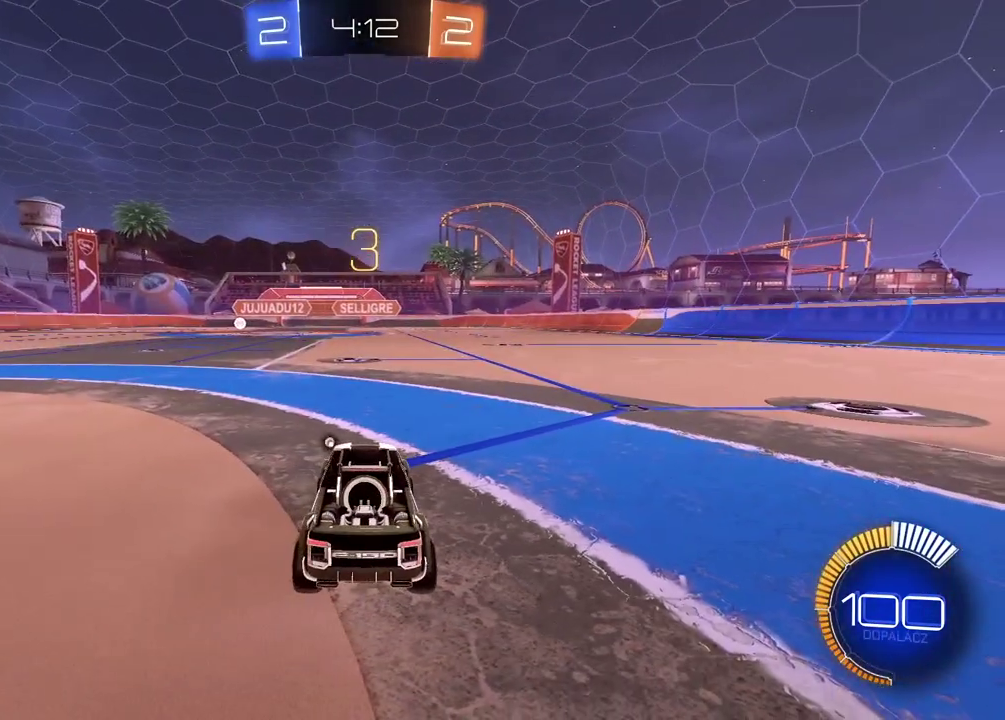
{"buttons": ["R2"], "left_stick": "center", "right_stick": "center", "events": [[183, "TRIANGLE", "down"], [283, "TRIANGLE", "up"]]}
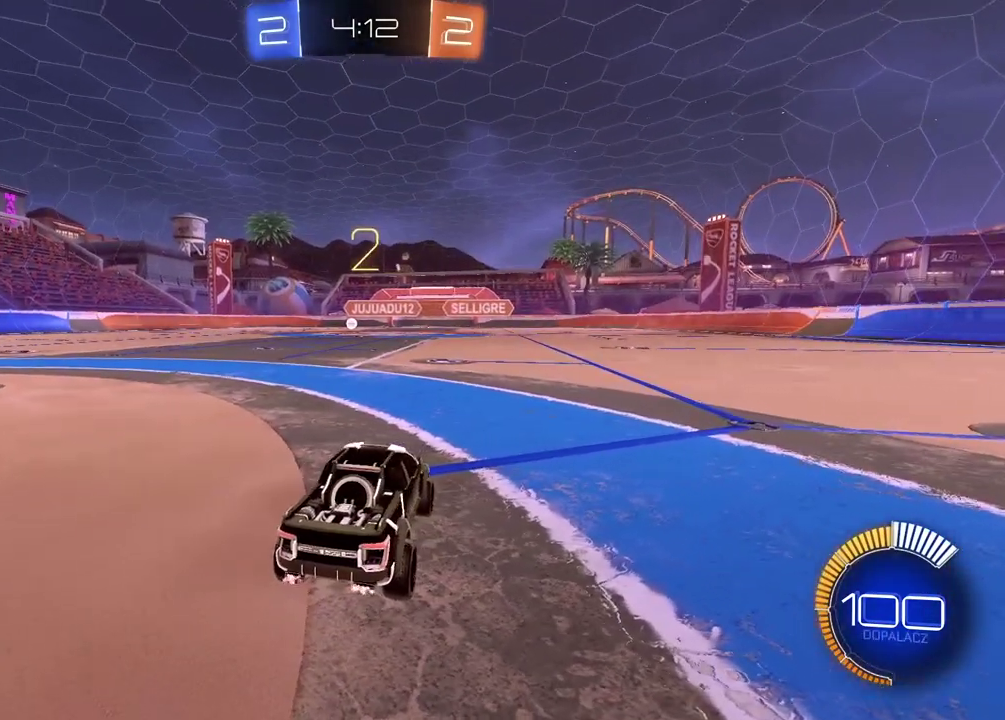
{"buttons": ["R2", "DPAD_DOWN"], "left_stick": "center", "right_stick": "center", "events": [[167, "DPAD_UP", "down"], [267, "DPAD_UP", "up"], [417, "DPAD_DOWN", "down"]]}
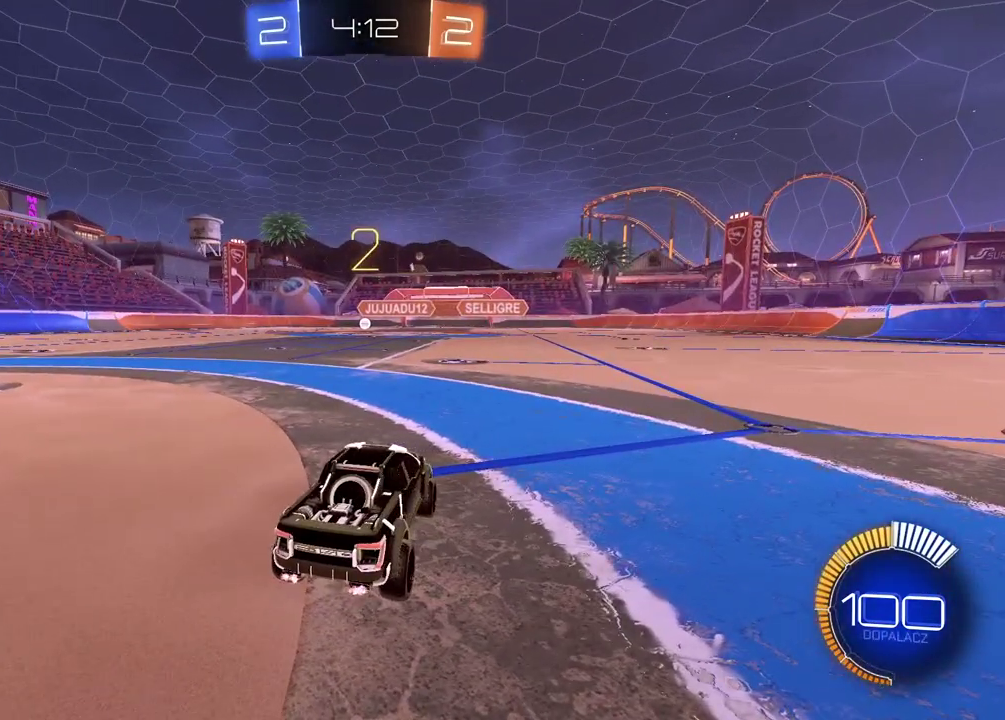
{"buttons": ["R2"], "left_stick": "left", "right_stick": "center", "events": [[33, "DPAD_DOWN", "up"], [383, "left_stick", "left"]]}
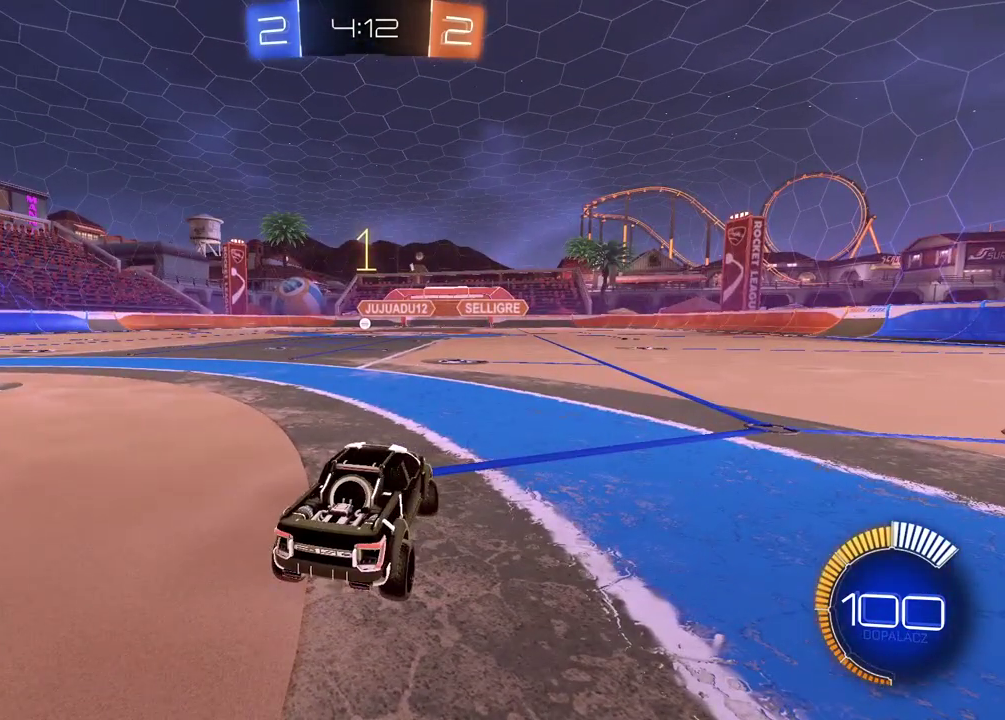
{"buttons": ["R2"], "left_stick": "left", "right_stick": "center", "events": [[33, "L1", "down"], [183, "L1", "up"]]}
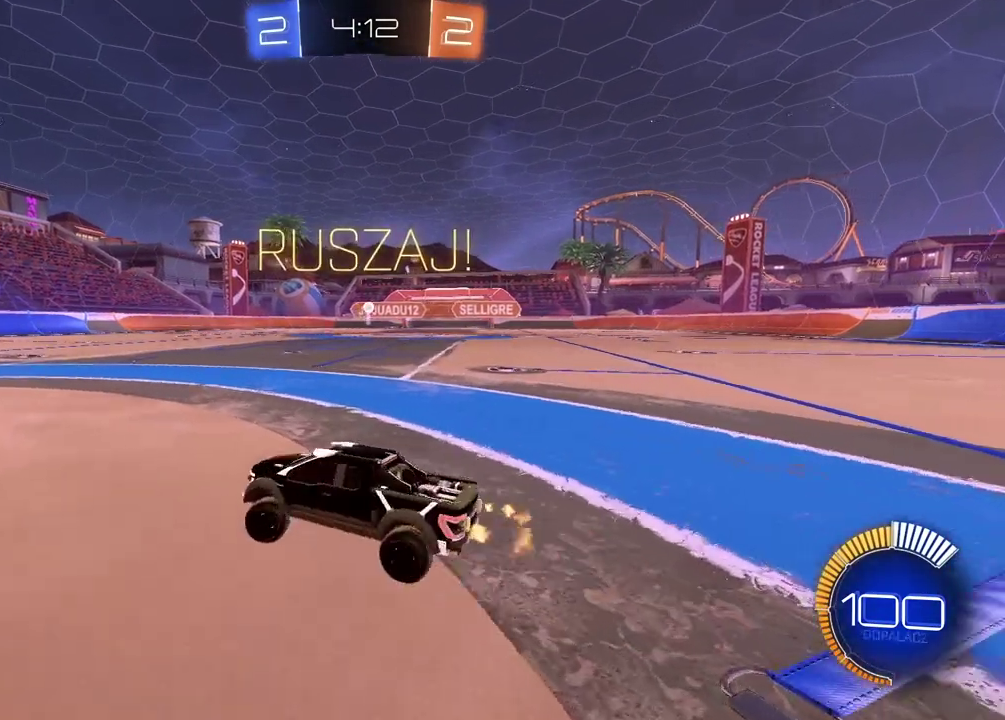
{"buttons": ["R2"], "left_stick": "left", "right_stick": "center", "events": []}
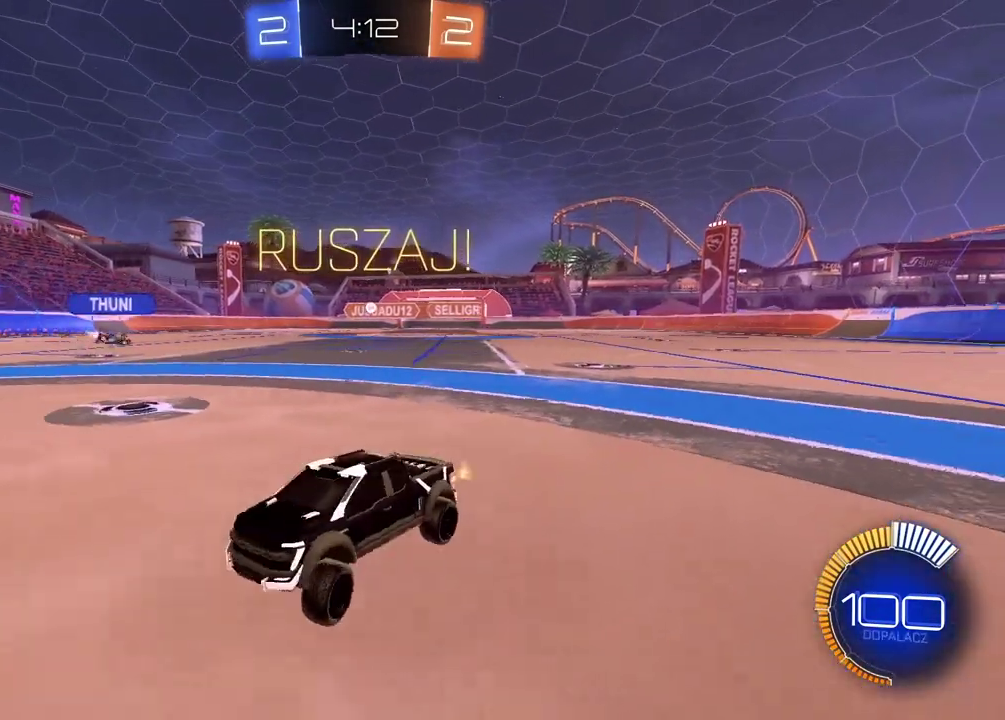
{"buttons": ["R2"], "left_stick": "center", "right_stick": "center", "events": [[217, "left_stick", "center"], [267, "left_stick", "right"], [283, "L1", "down"], [500, "L1", "up"], [500, "left_stick", "center"]]}
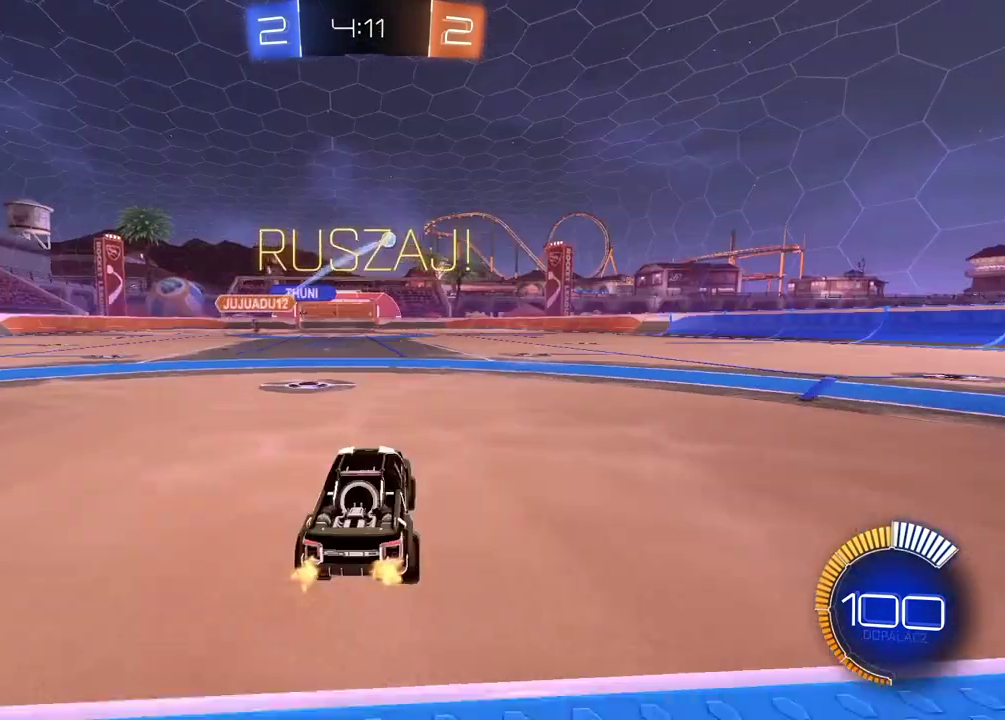
{"buttons": [], "left_stick": "center", "right_stick": "center", "events": [[17, "R2", "up"]]}
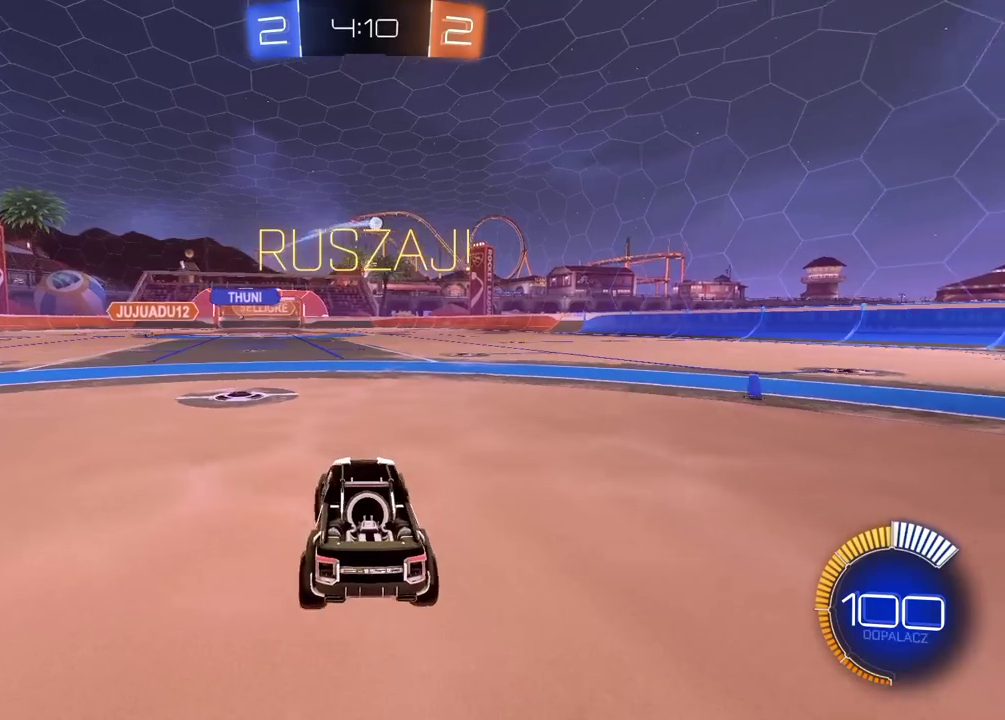
{"buttons": [], "left_stick": "center", "right_stick": "center", "events": []}
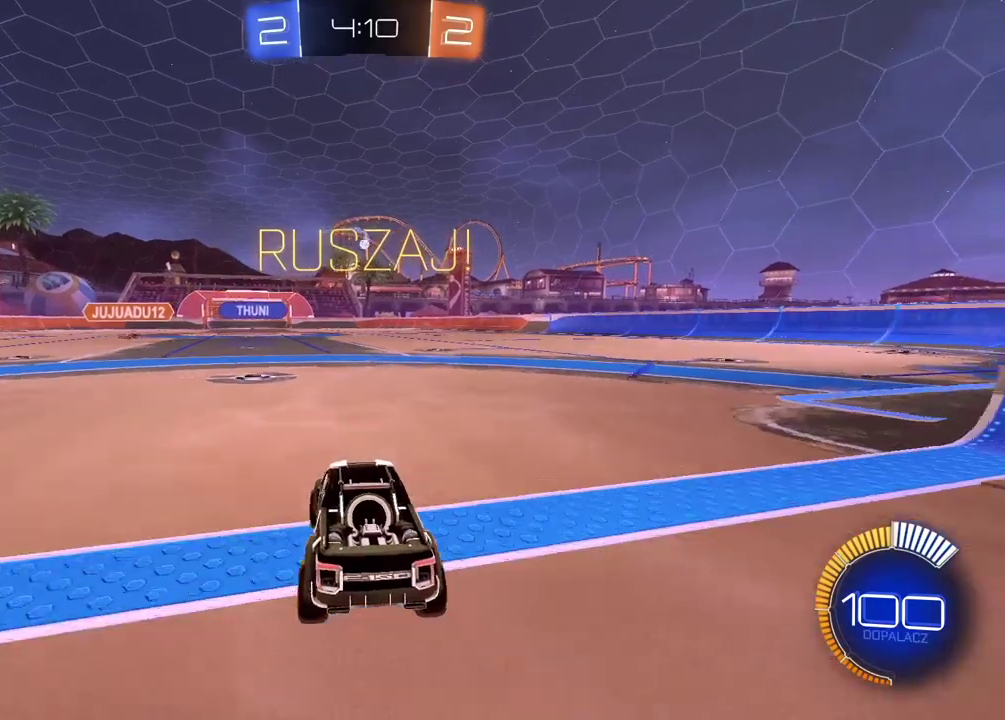
{"buttons": ["R2"], "left_stick": "center", "right_stick": "center", "events": [[467, "R2", "down"]]}
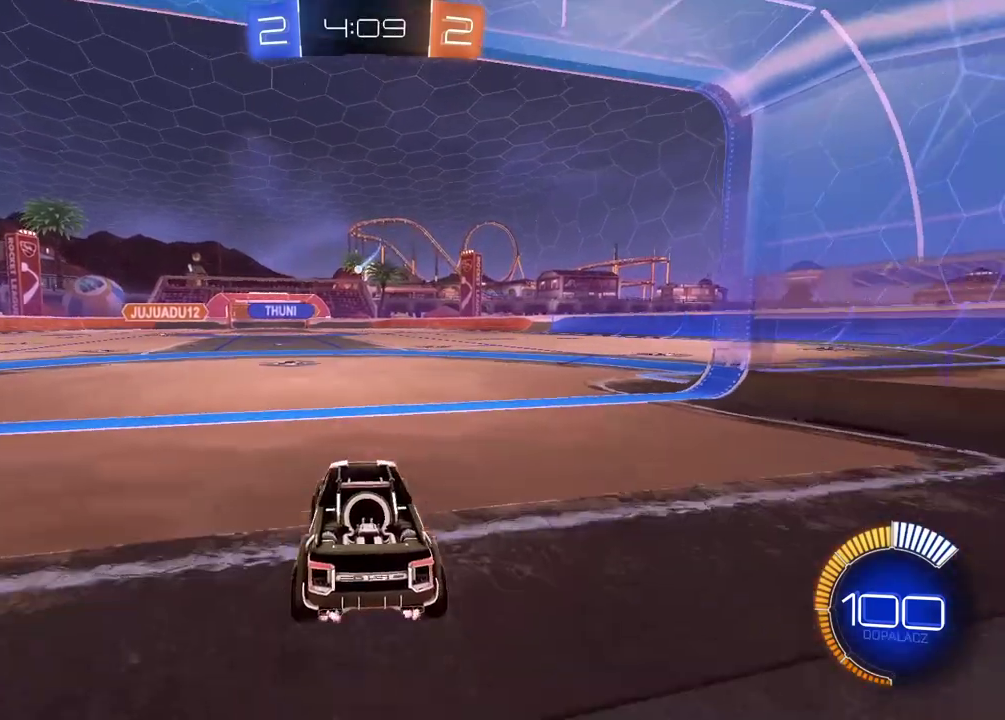
{"buttons": ["R2"], "left_stick": "left", "right_stick": "center", "events": [[100, "left_stick", "left"]]}
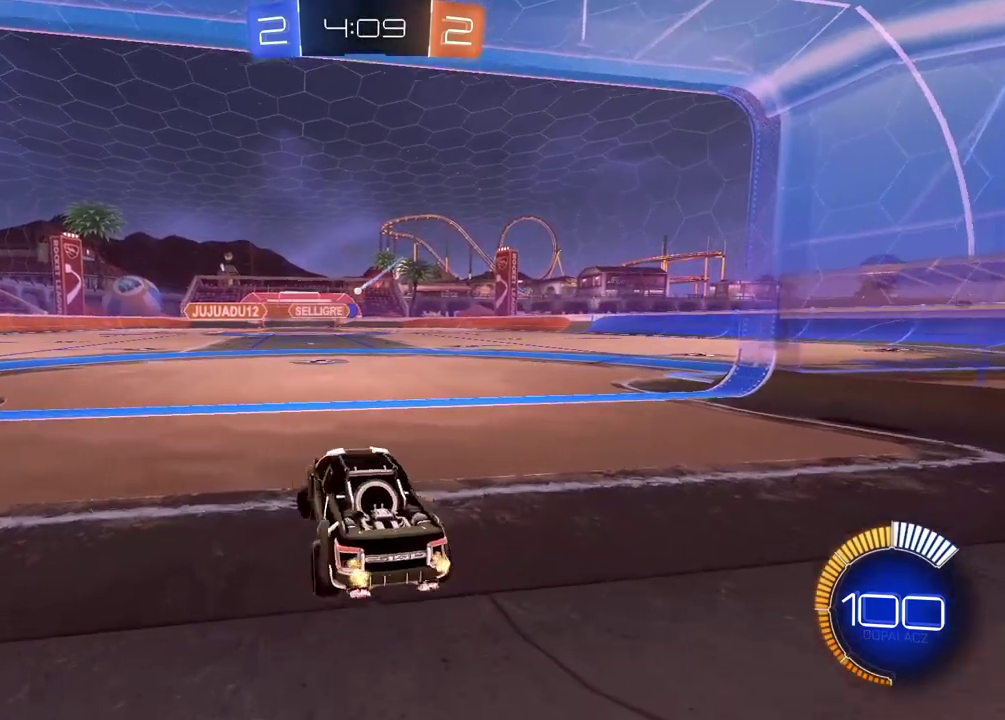
{"buttons": [], "left_stick": "right", "right_stick": "center", "events": [[200, "left_stick", "center"], [483, "R2", "up"], [483, "left_stick", "right"]]}
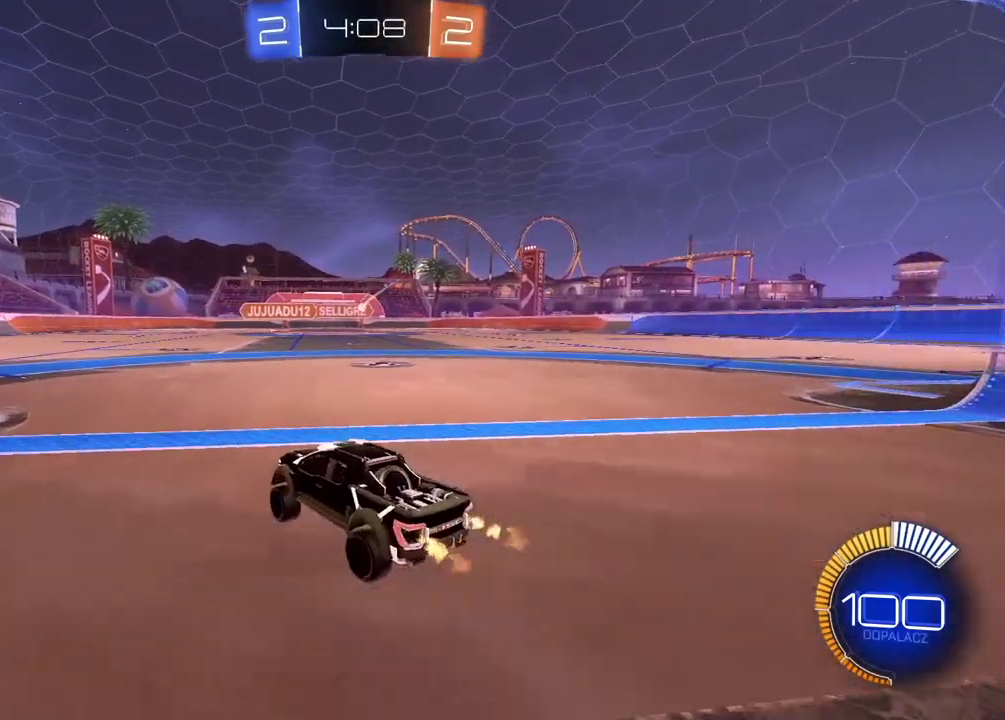
{"buttons": [], "left_stick": "center", "right_stick": "center", "events": [[183, "left_stick", "center"]]}
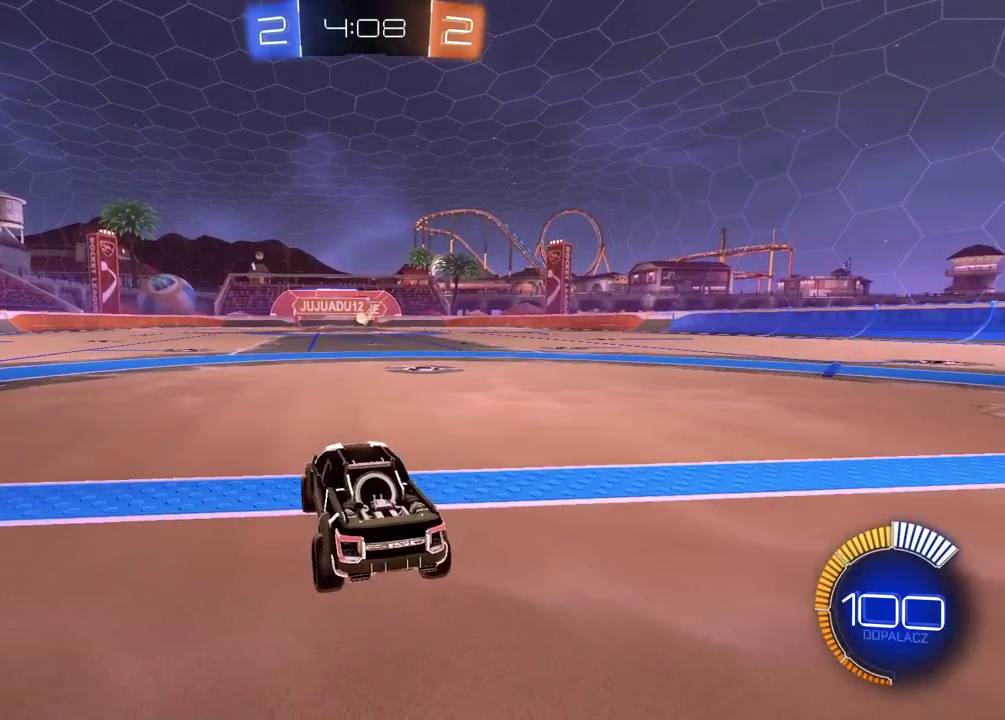
{"buttons": ["R2"], "left_stick": "left", "right_stick": "center", "events": [[17, "R2", "down"], [117, "left_stick", "right"], [367, "left_stick", "center"], [483, "left_stick", "left"]]}
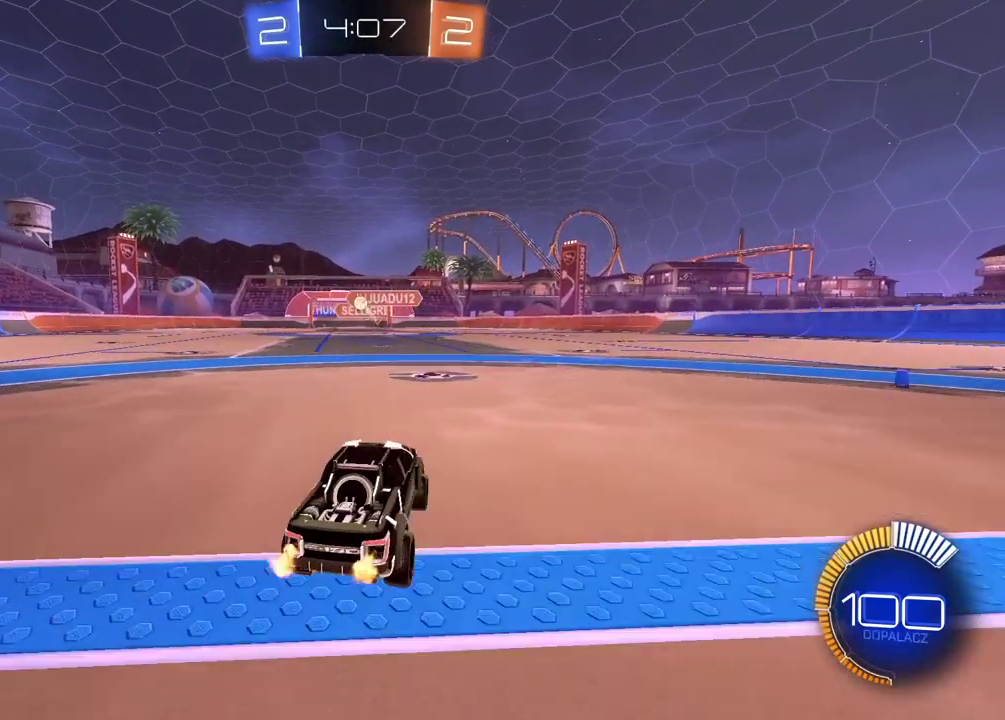
{"buttons": ["R2"], "left_stick": "center", "right_stick": "center", "events": [[133, "left_stick", "center"]]}
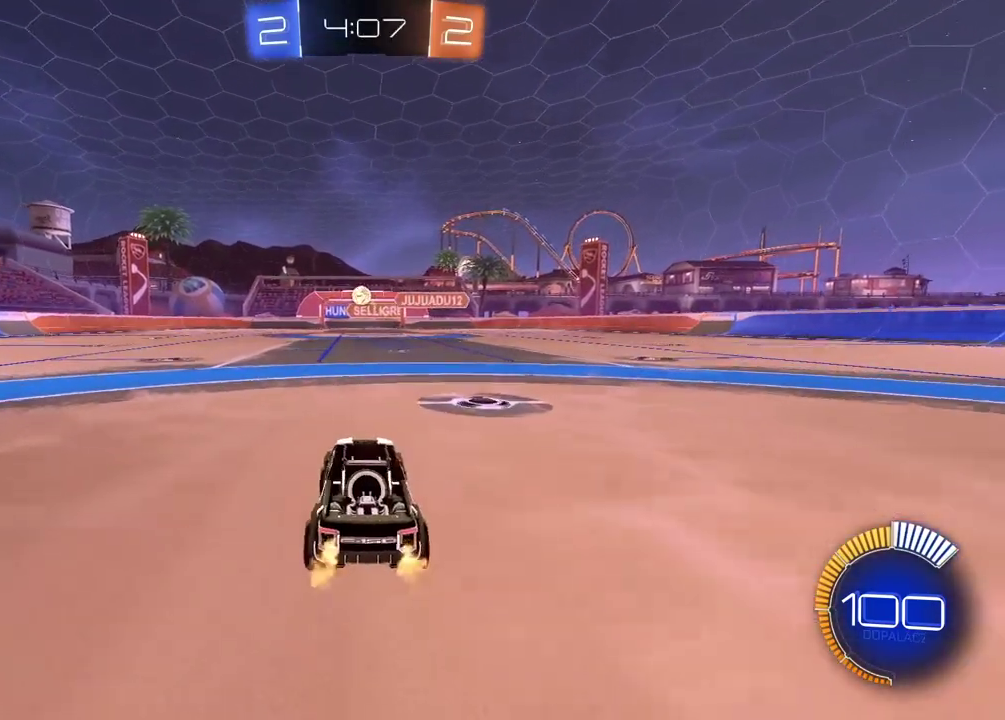
{"buttons": ["CIRCLE", "R2"], "left_stick": "center", "right_stick": "center", "events": [[33, "CIRCLE", "down"]]}
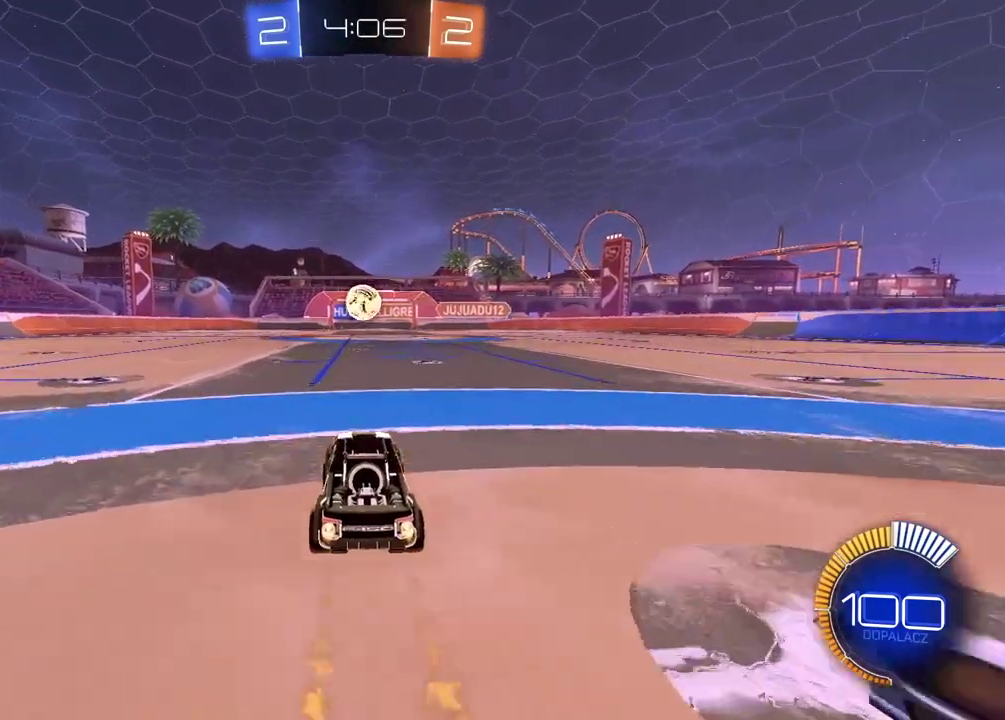
{"buttons": ["R2"], "left_stick": "center", "right_stick": "center", "events": [[33, "left_stick", "right"], [83, "left_stick", "center"], [300, "CROSS", "down"], [433, "CROSS", "up"], [467, "CIRCLE", "up"]]}